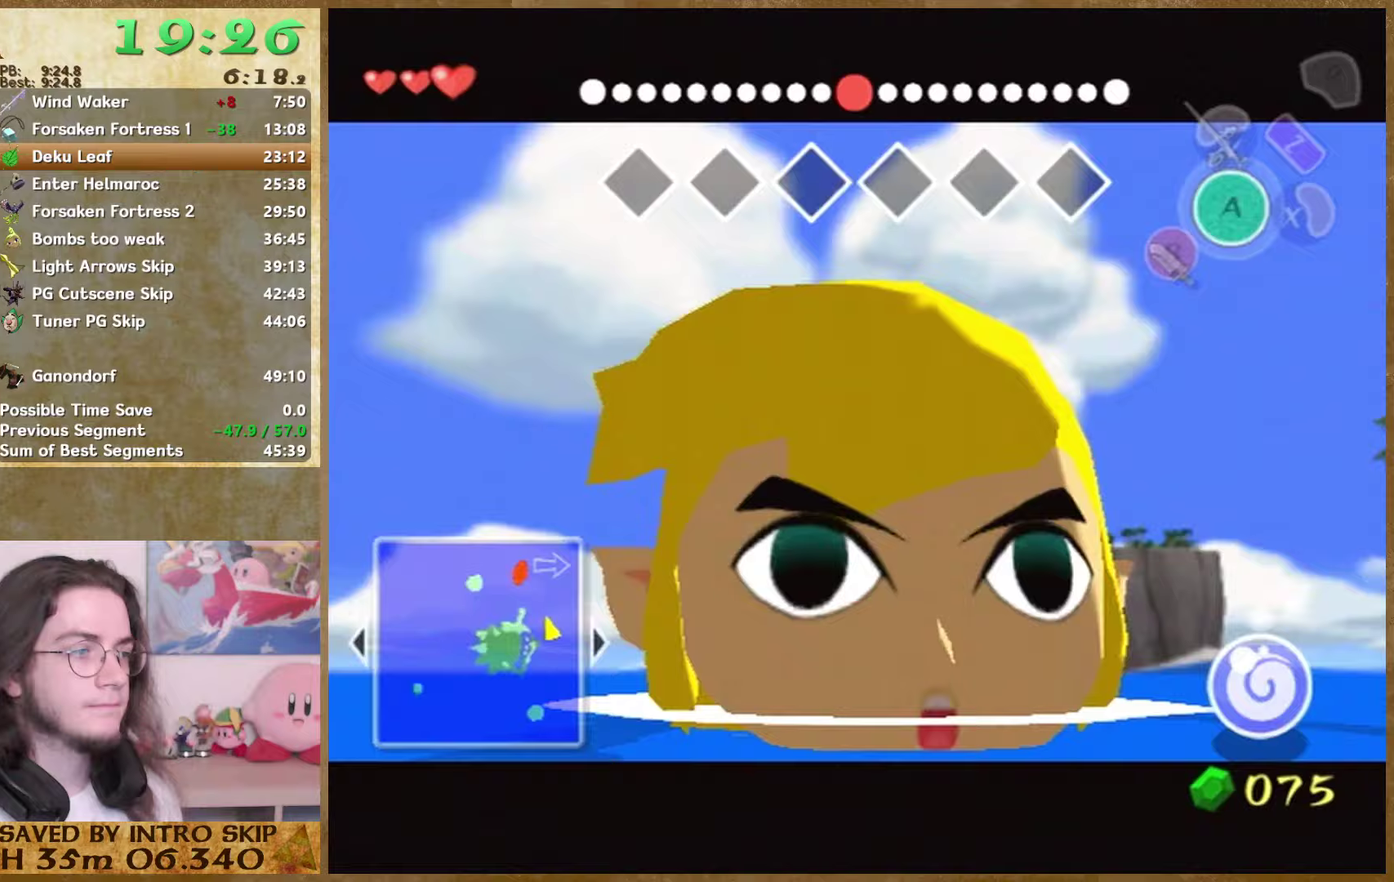
Gameplay with a controller (Nintendo layout); each line is a JSON object with the inputs held at the frame after it. Not read: L3 R3.
{"buttons": ["L1"], "left_stick": "center", "right_stick": "center"}
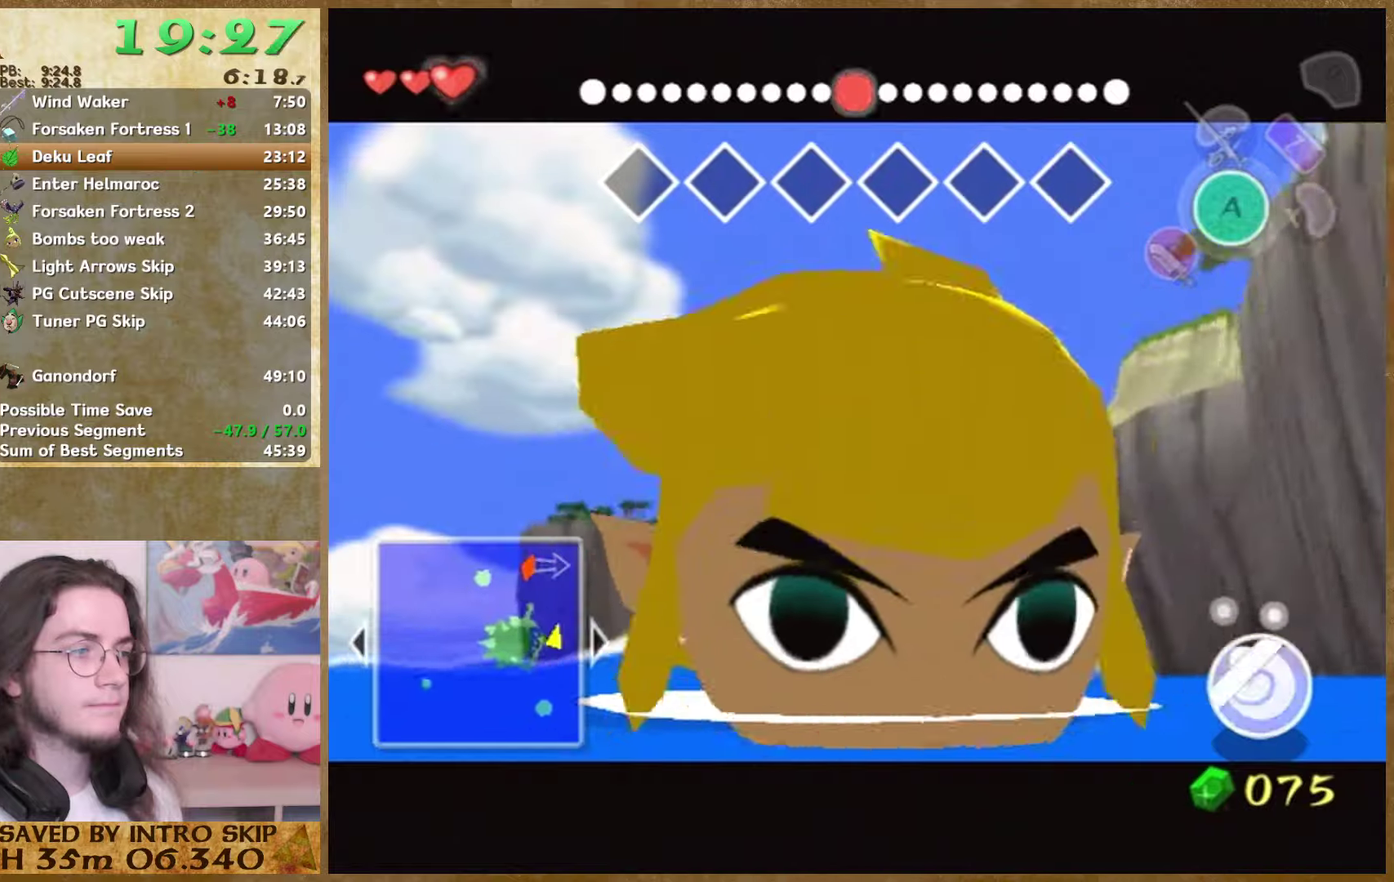
{"buttons": ["L1"], "left_stick": "center", "right_stick": "center"}
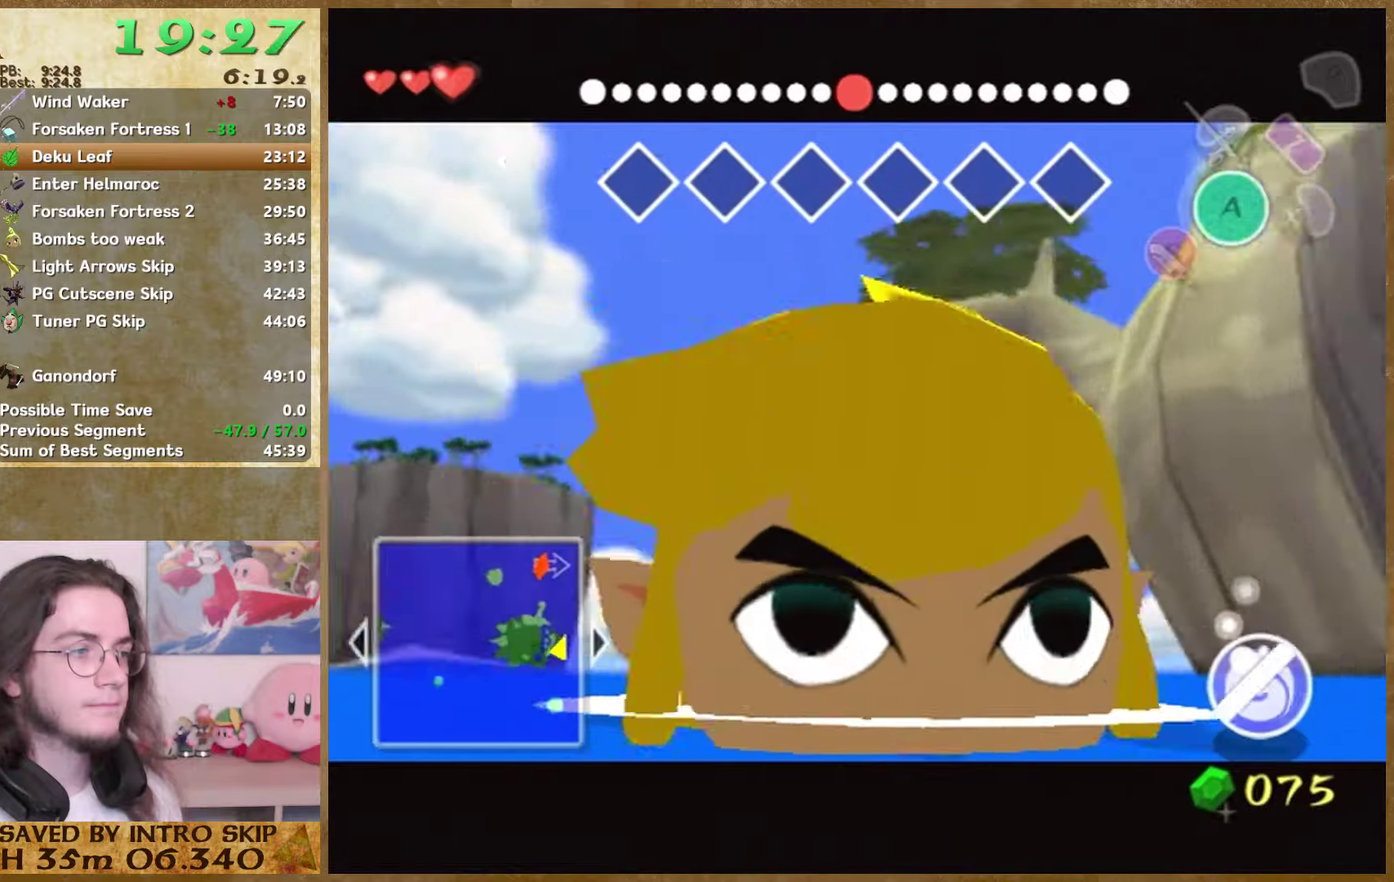
{"buttons": [], "left_stick": "center", "right_stick": "center"}
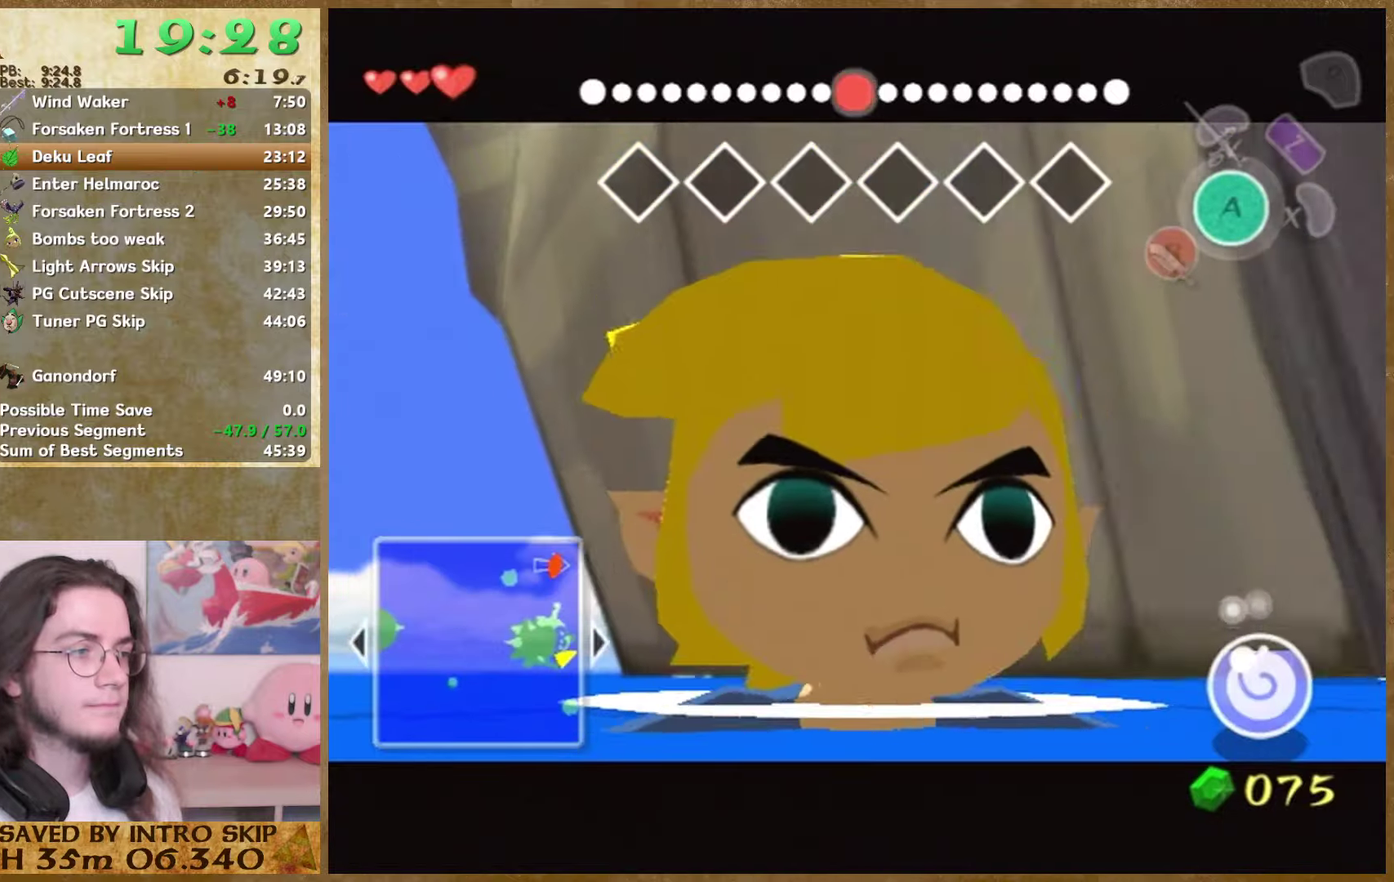
{"buttons": [], "left_stick": "center", "right_stick": "center"}
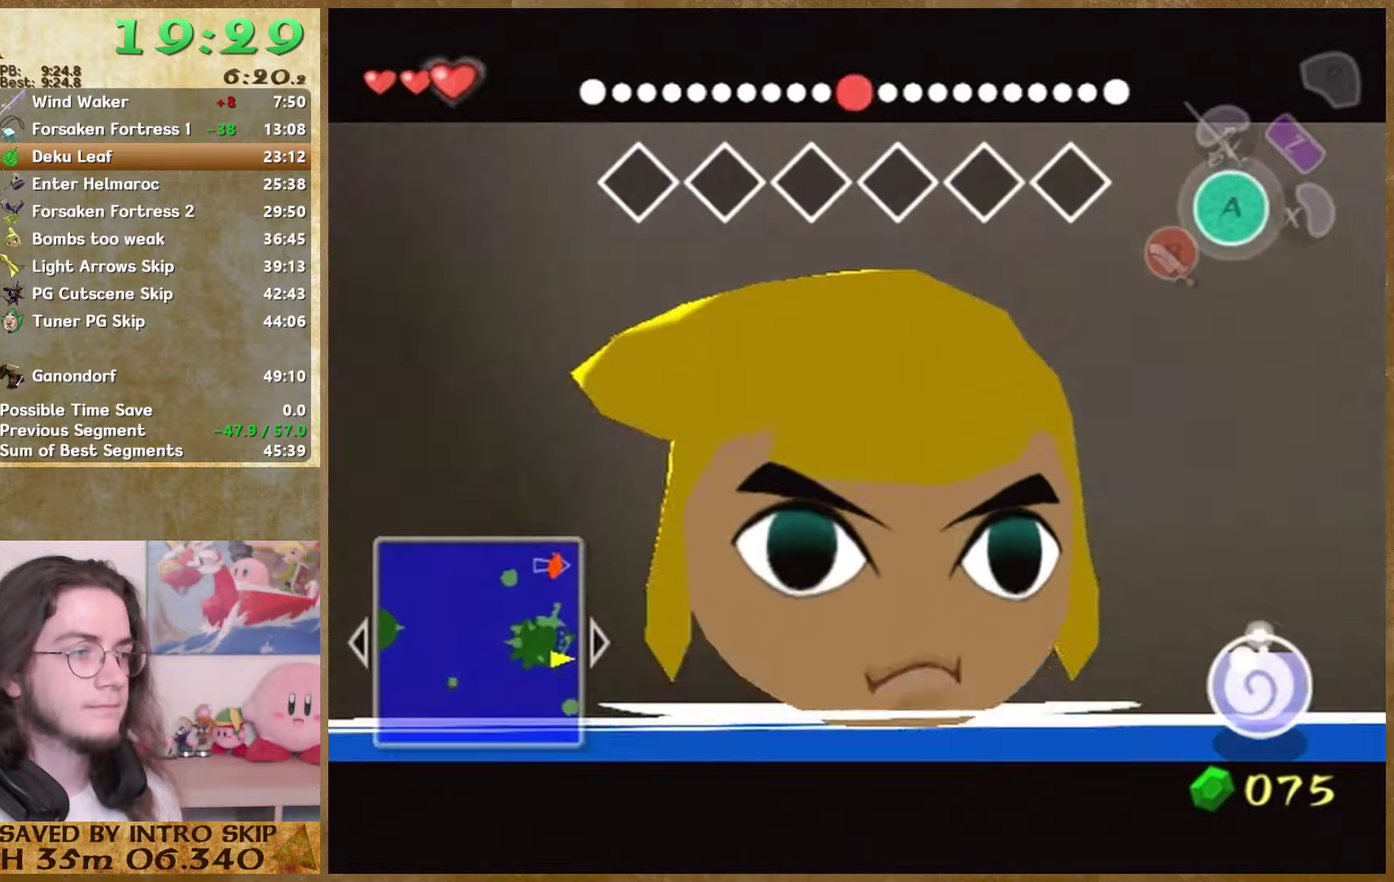
{"buttons": ["Y"], "left_stick": "center", "right_stick": "center"}
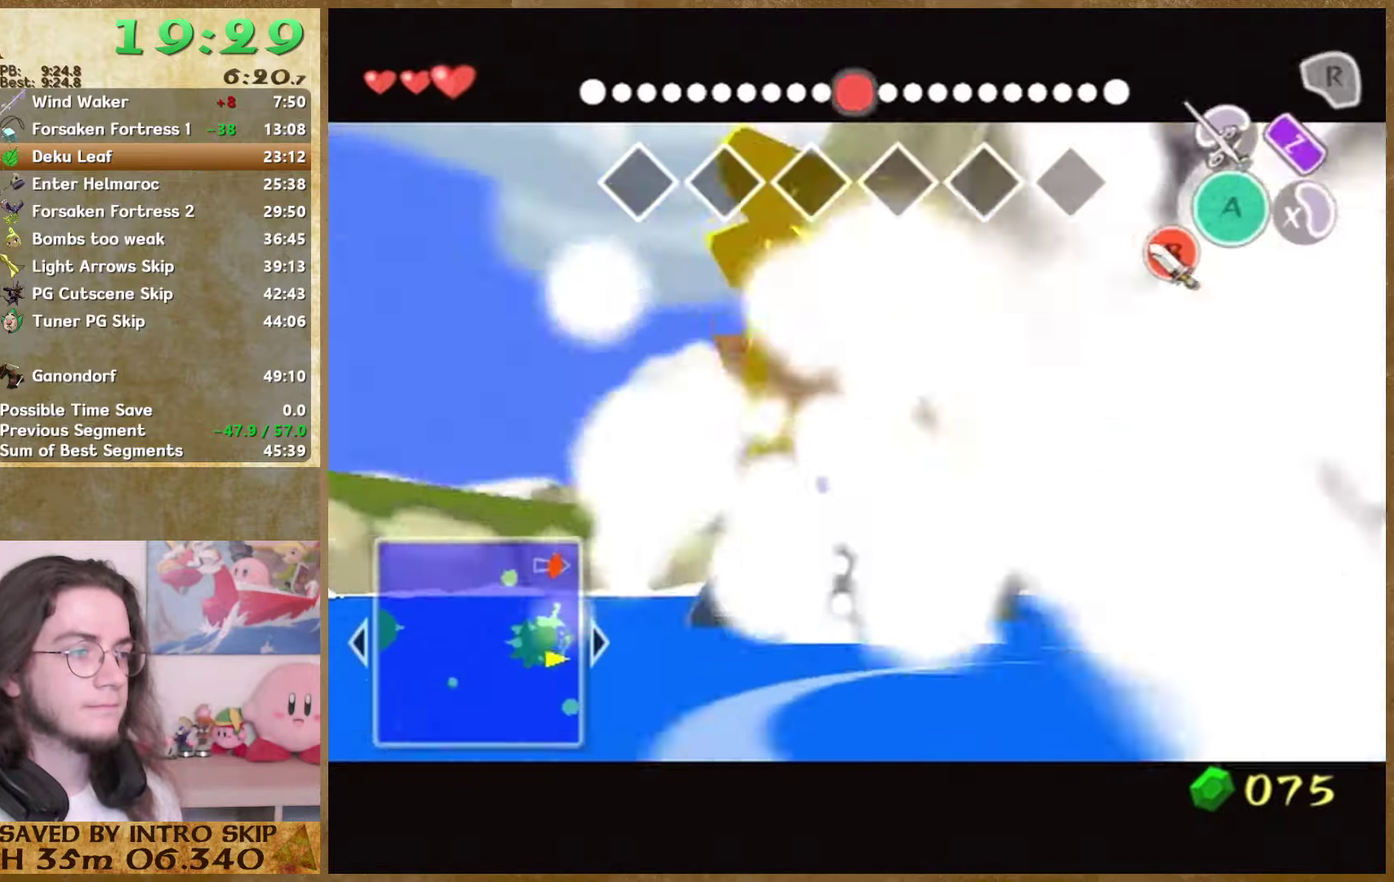
{"buttons": [], "left_stick": "up-right", "right_stick": "center"}
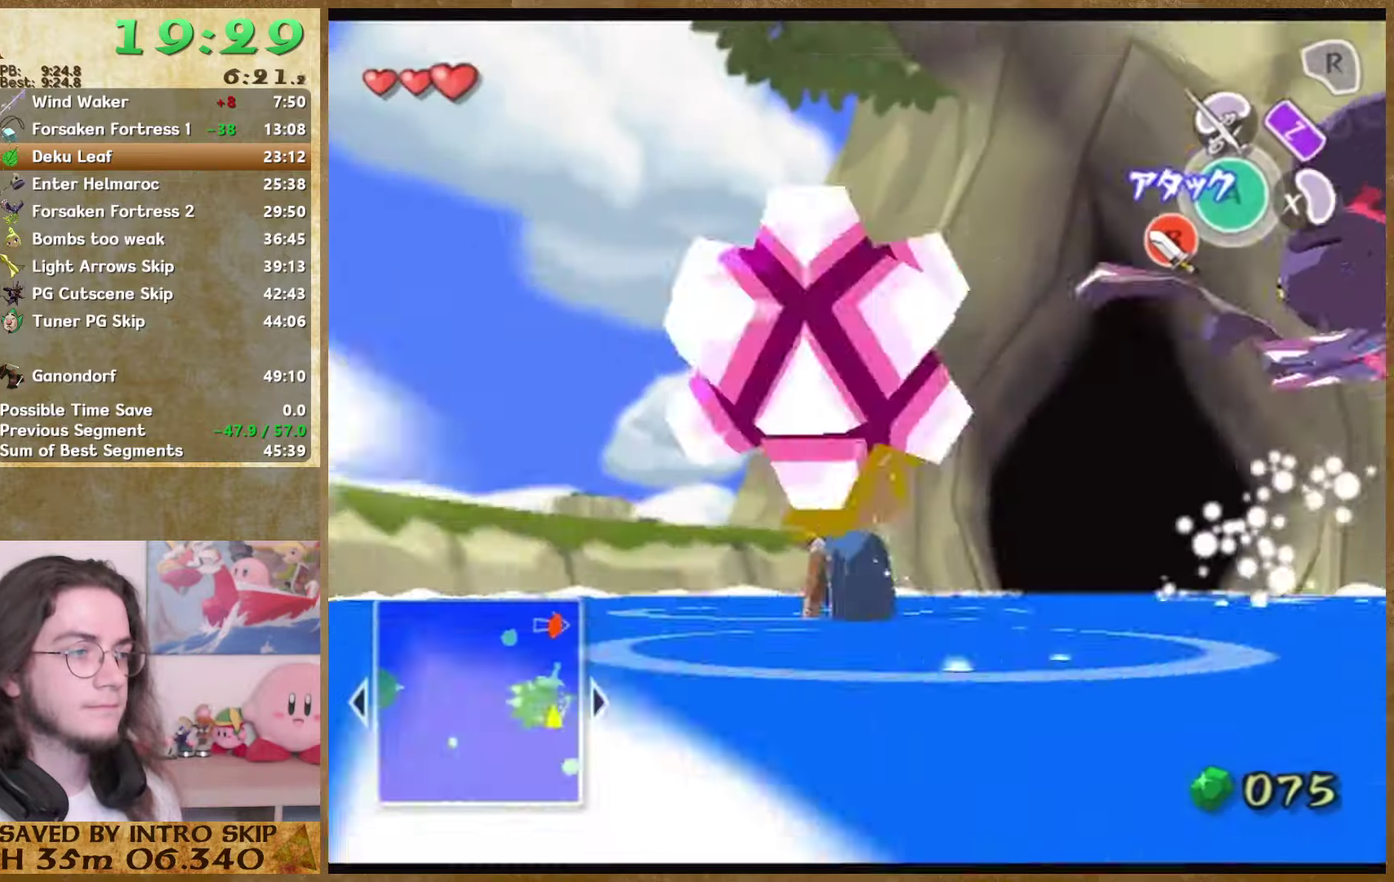
{"buttons": [], "left_stick": "up", "right_stick": "center"}
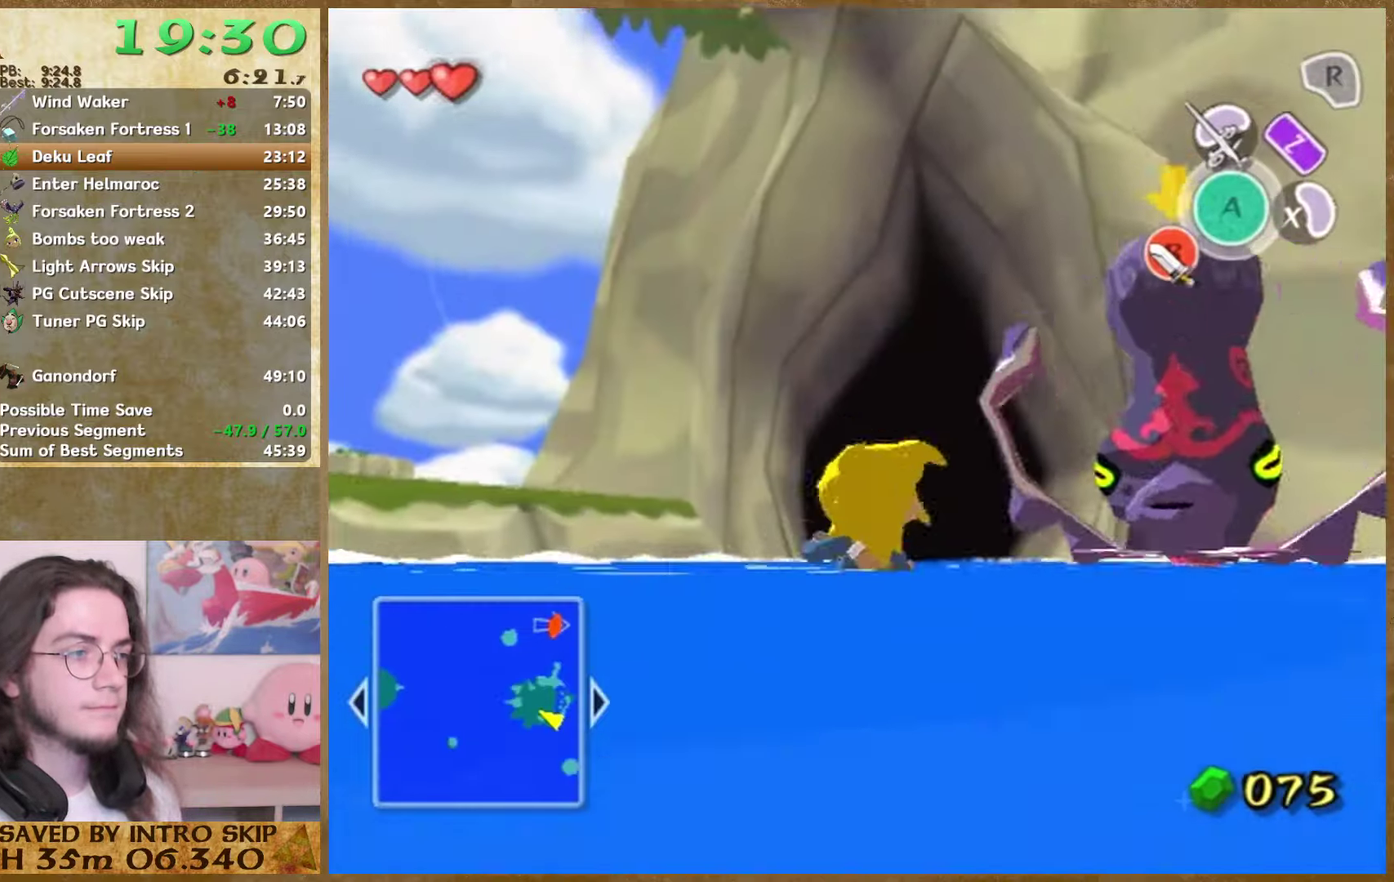
{"buttons": [], "left_stick": "up-left", "right_stick": "down"}
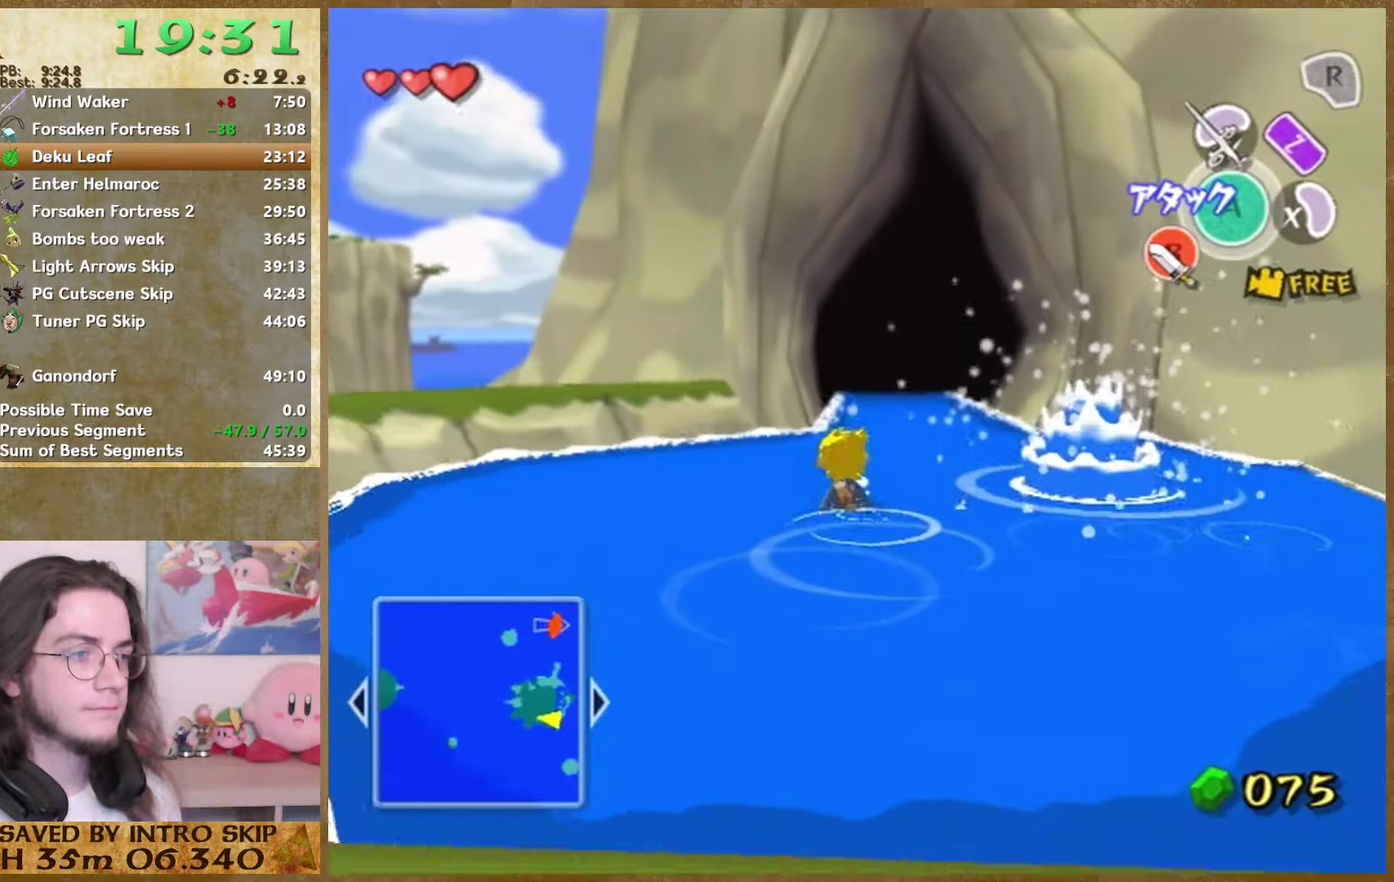
{"buttons": [], "left_stick": "left", "right_stick": "center"}